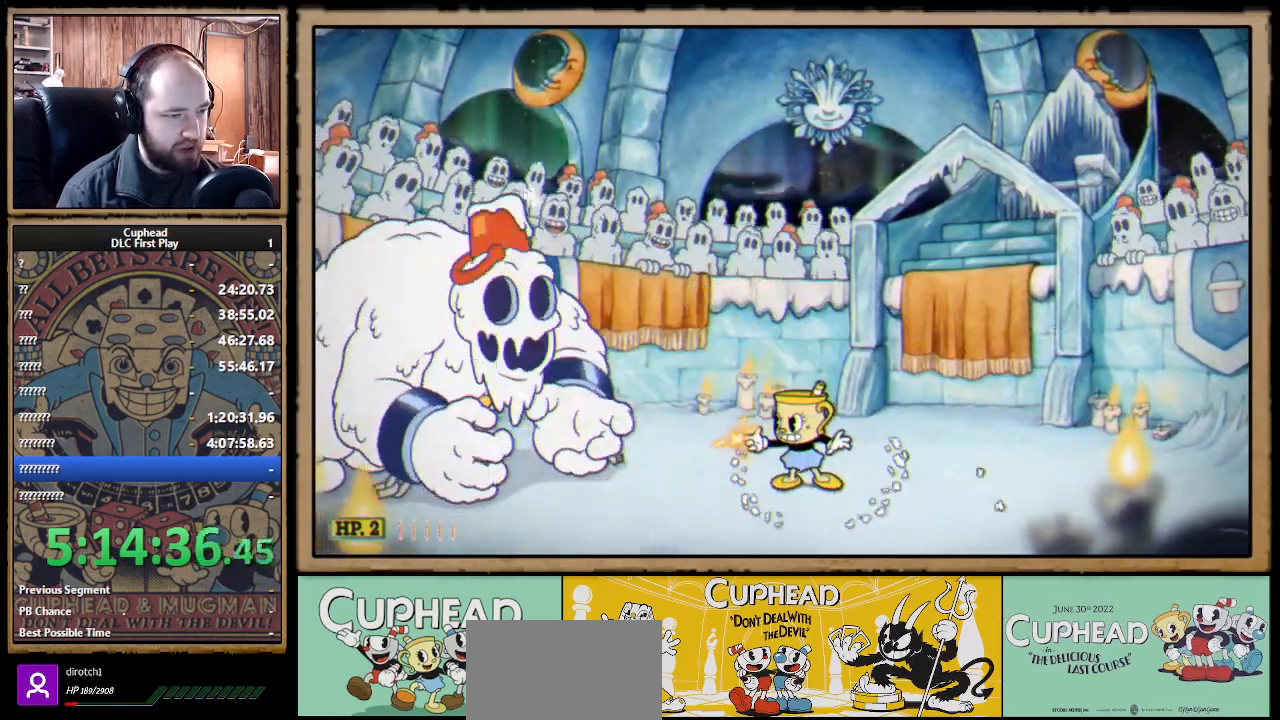
Gameplay with a controller (Xbox layout); each line is a JSON object with the inputs held at the frame after it. "events" lists button and stick changes between this image and that frame as [ms after this image, input, new state], when the widget could be followed in between. Not read: R3.
{"buttons": ["X"], "left_stick": "center", "right_stick": "center", "events": []}
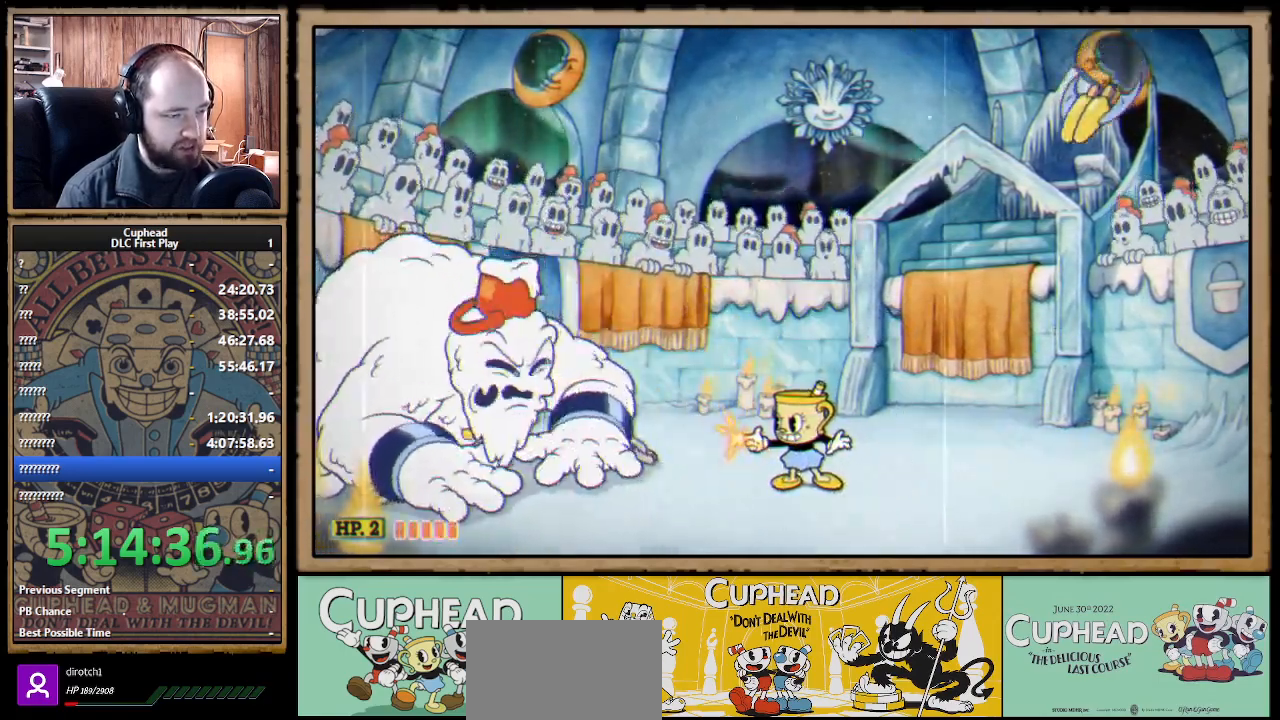
{"buttons": ["X"], "left_stick": "left", "right_stick": "center", "events": [[250, "X", "up"], [333, "X", "down"], [400, "left_stick", "left"]]}
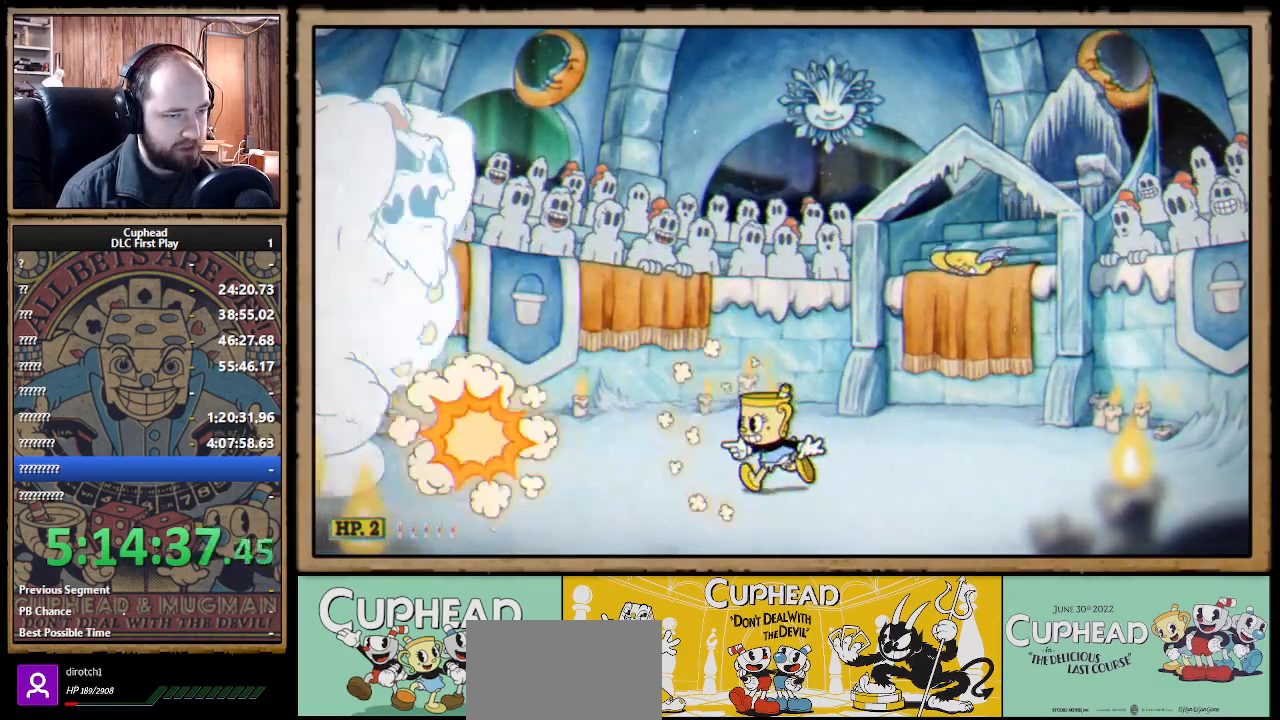
{"buttons": ["A", "X"], "left_stick": "center", "right_stick": "center", "events": [[50, "left_stick", "center"], [133, "A", "down"], [283, "A", "up"], [333, "A", "down"]]}
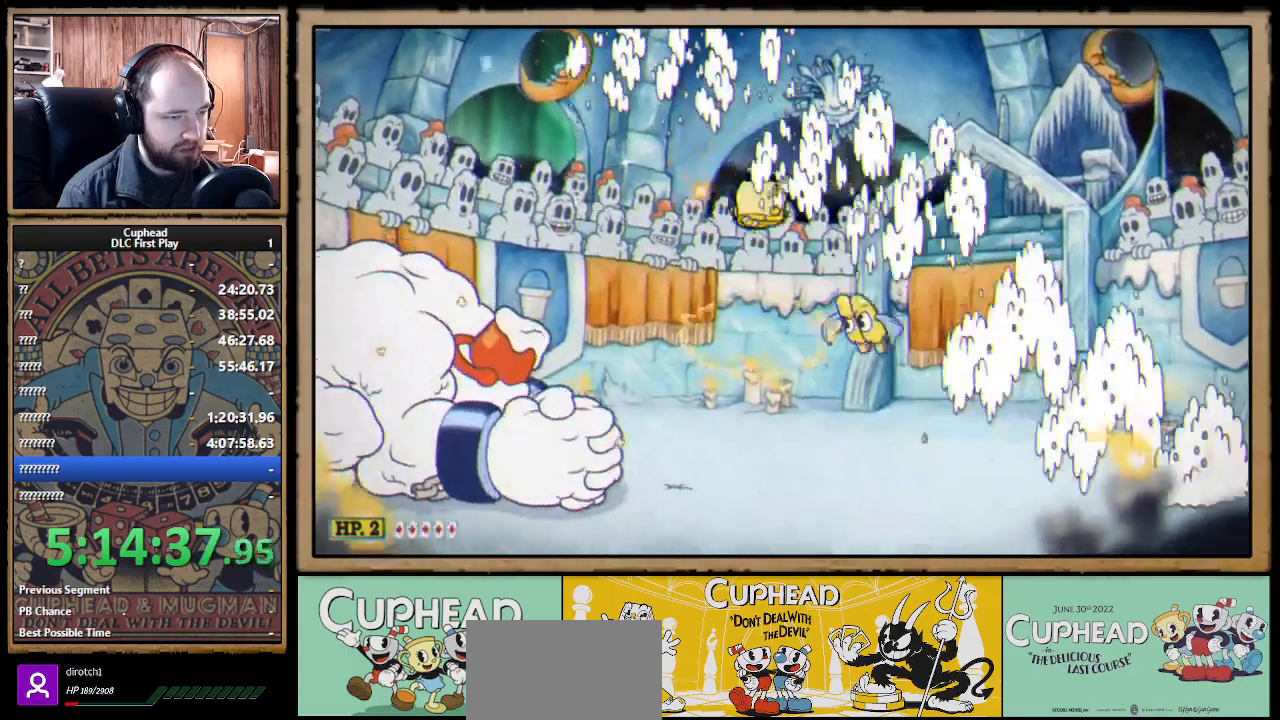
{"buttons": ["X"], "left_stick": "right", "right_stick": "center", "events": [[67, "left_stick", "right"], [383, "A", "up"]]}
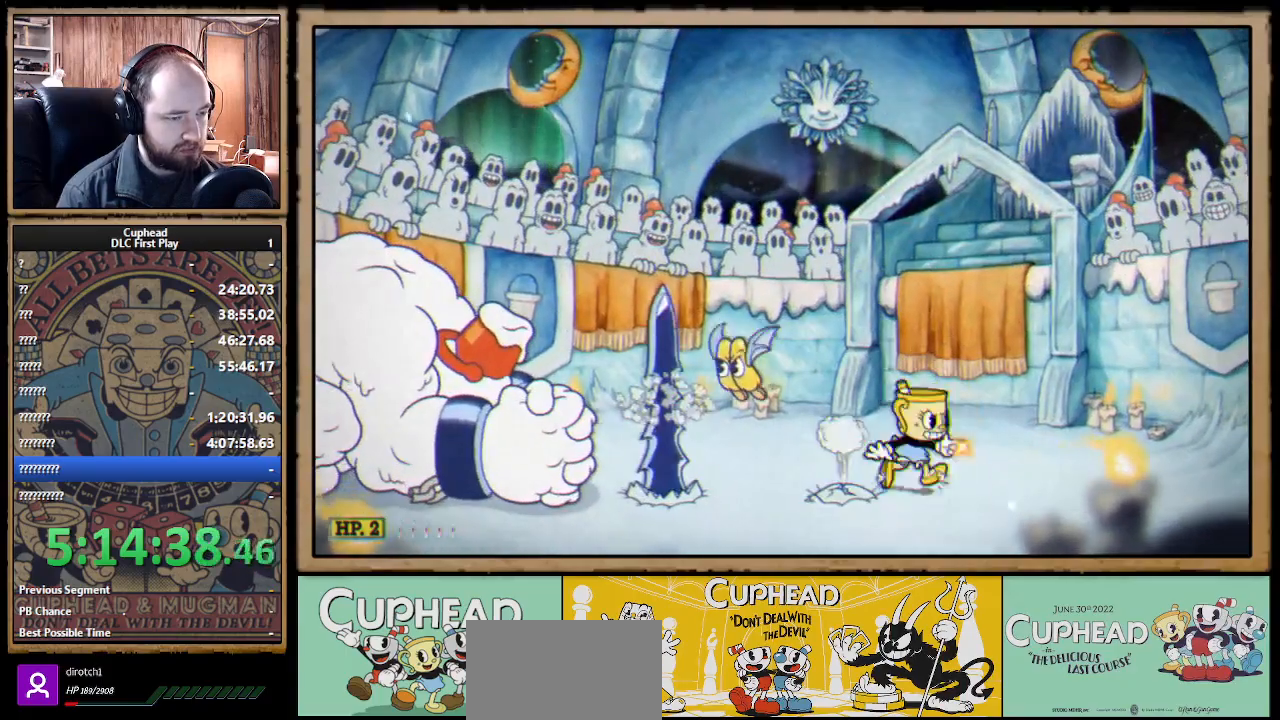
{"buttons": ["A", "X"], "left_stick": "center", "right_stick": "center", "events": [[17, "A", "down"], [217, "A", "up"], [267, "left_stick", "center"], [317, "left_stick", "left"], [333, "A", "down"], [483, "left_stick", "center"]]}
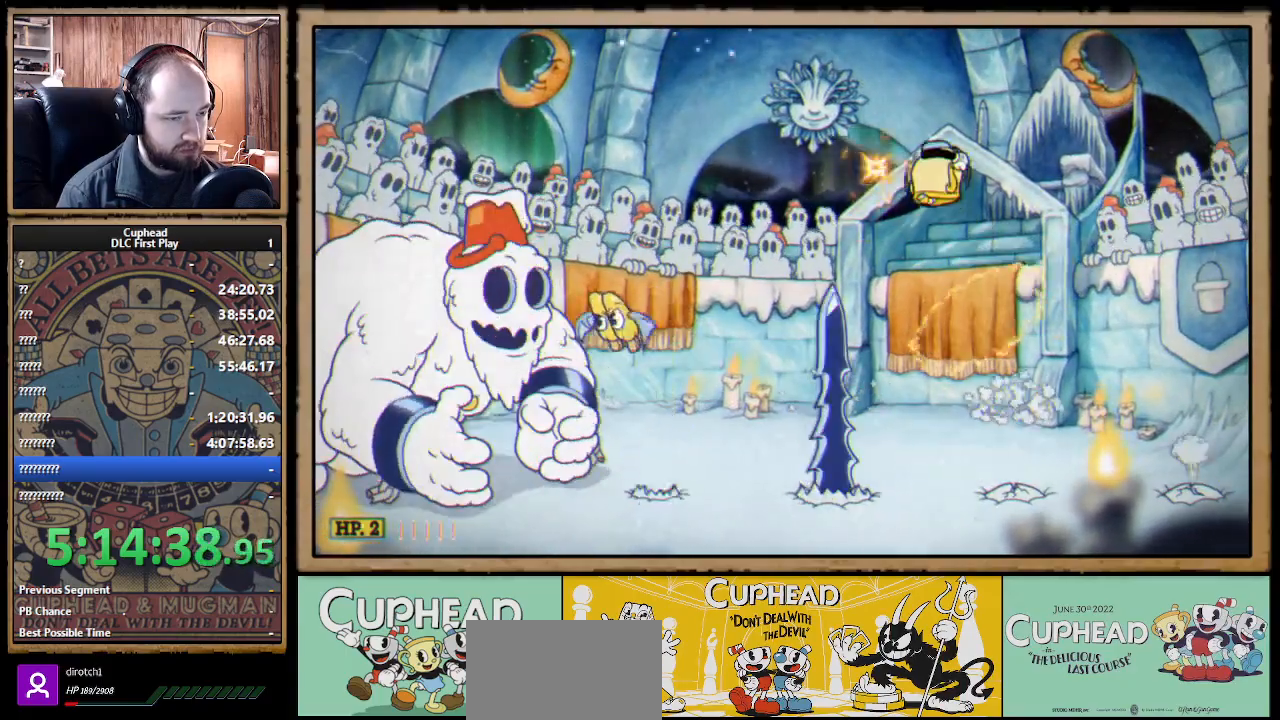
{"buttons": ["X"], "left_stick": "center", "right_stick": "center", "events": [[33, "A", "up"]]}
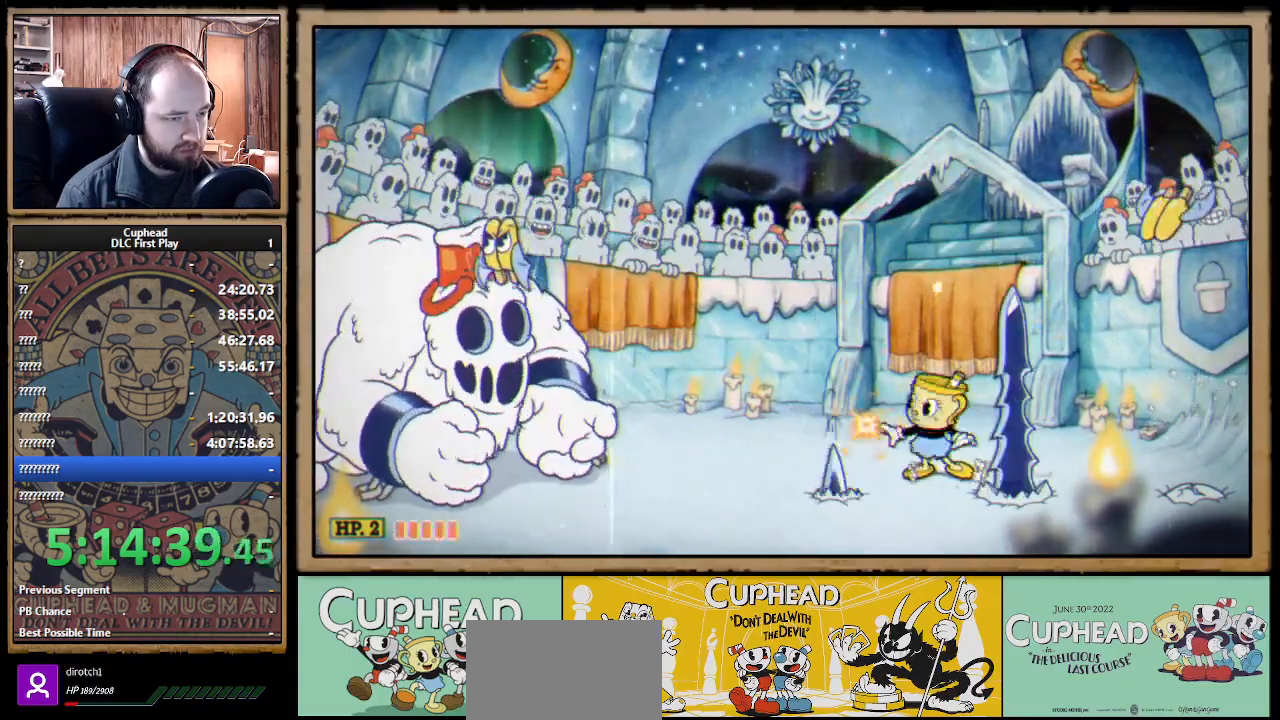
{"buttons": ["X"], "left_stick": "left", "right_stick": "center", "events": [[100, "X", "up"], [167, "X", "down"], [300, "left_stick", "left"]]}
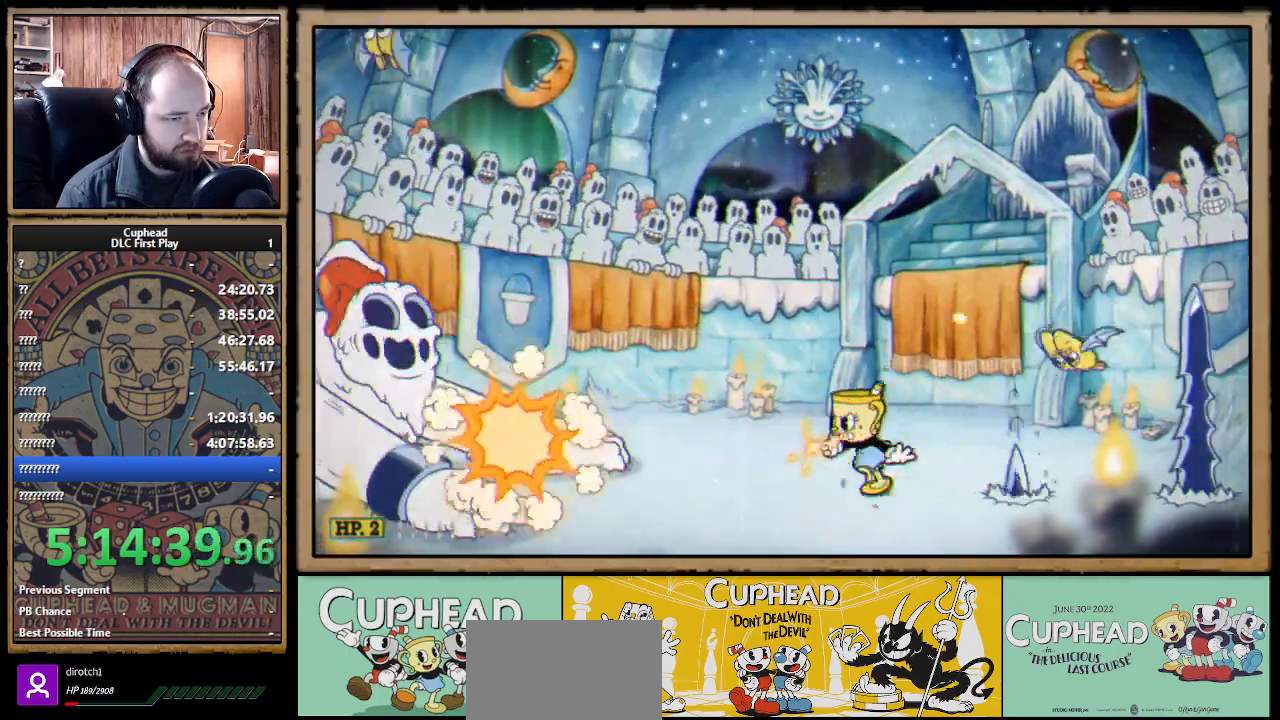
{"buttons": ["X"], "left_stick": "center", "right_stick": "center", "events": [[17, "left_stick", "center"], [150, "left_stick", "left"], [250, "A", "down"], [267, "left_stick", "center"], [433, "A", "up"]]}
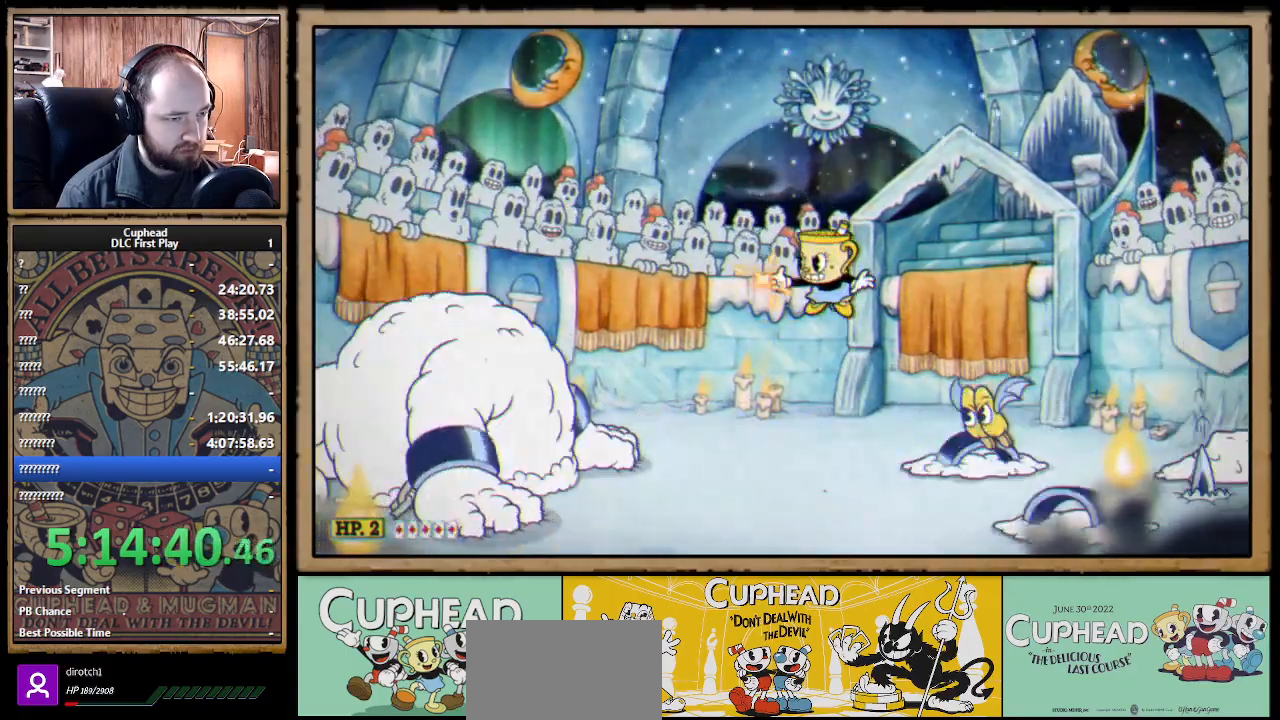
{"buttons": ["X"], "left_stick": "left", "right_stick": "center", "events": [[33, "left_stick", "left"], [50, "A", "down"], [317, "A", "up"]]}
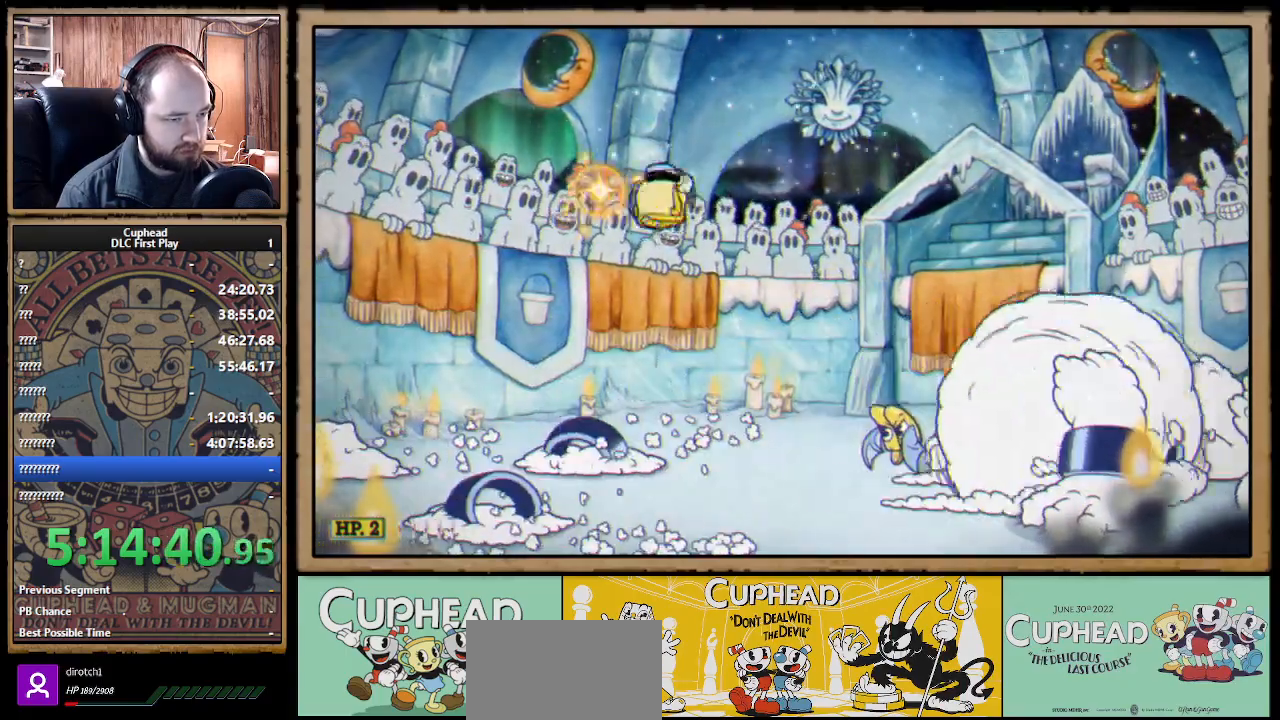
{"buttons": ["A", "X"], "left_stick": "center", "right_stick": "center", "events": [[250, "left_stick", "center"], [317, "left_stick", "right"], [417, "A", "down"], [433, "left_stick", "center"]]}
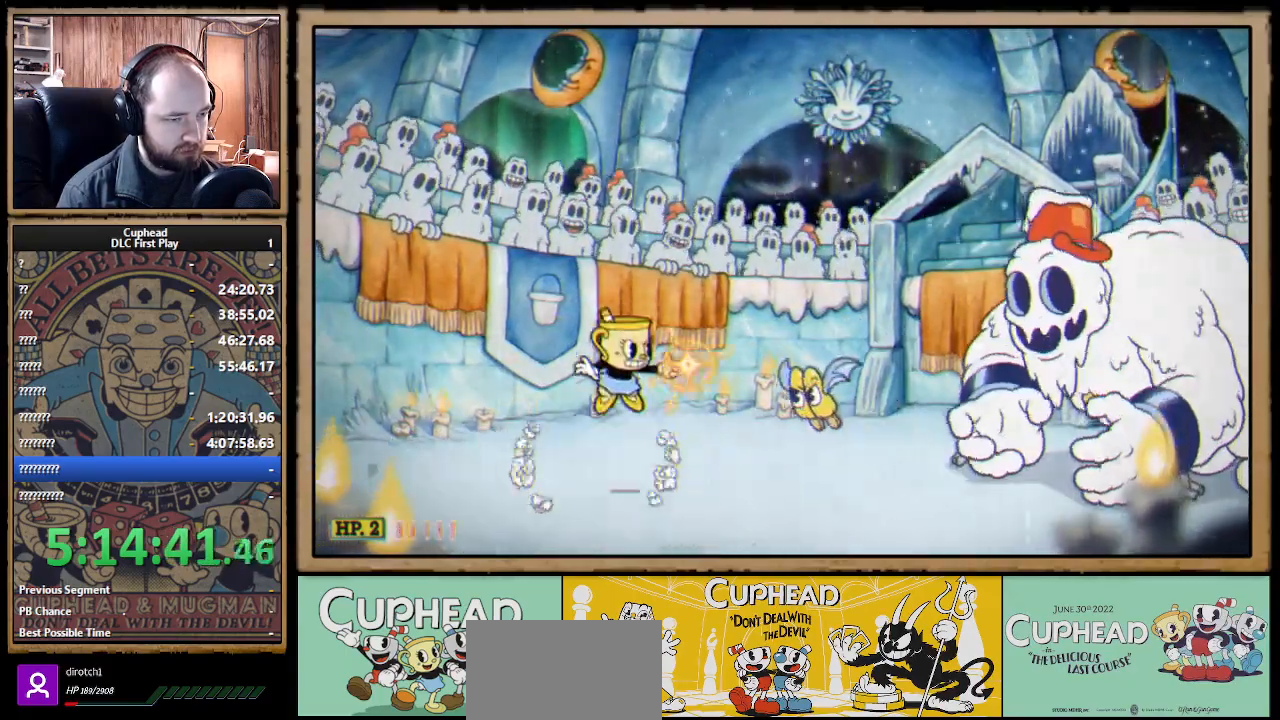
{"buttons": ["X"], "left_stick": "right", "right_stick": "center", "events": [[33, "A", "up"], [33, "left_stick", "right"], [117, "A", "down"], [383, "A", "up"]]}
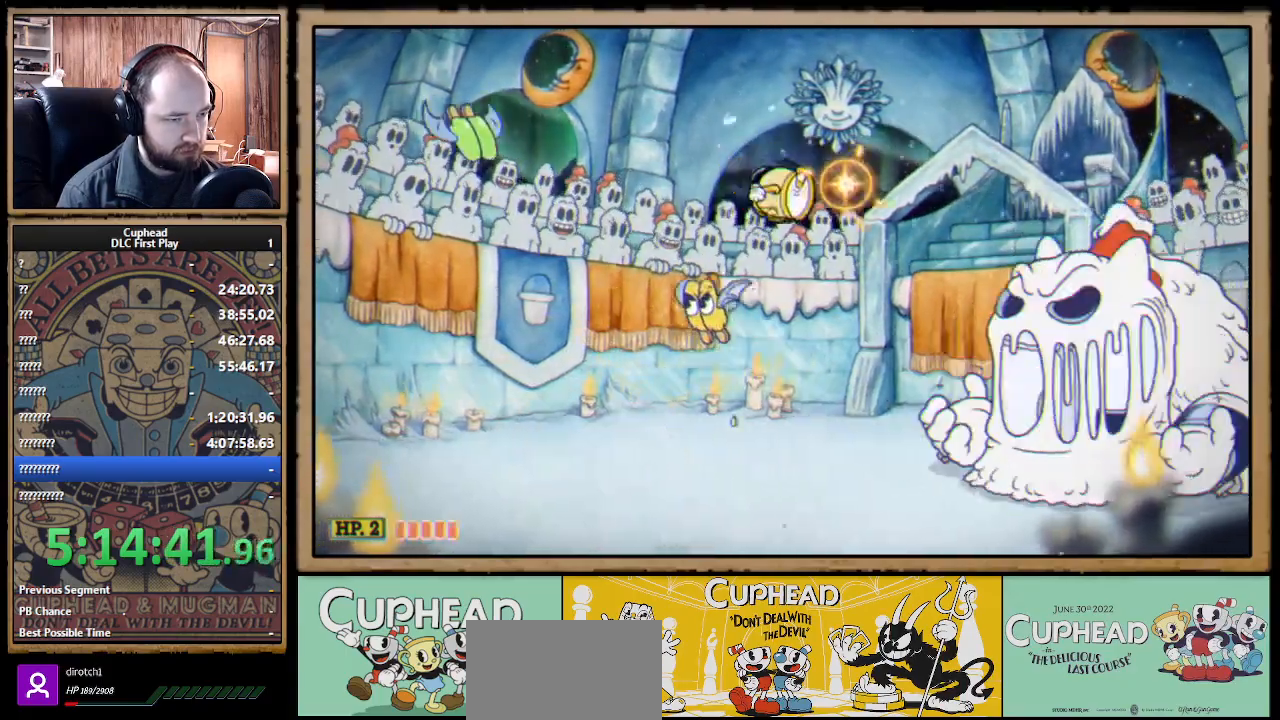
{"buttons": ["X"], "left_stick": "center", "right_stick": "center", "events": [[67, "left_stick", "center"], [183, "X", "up"], [217, "X", "down"]]}
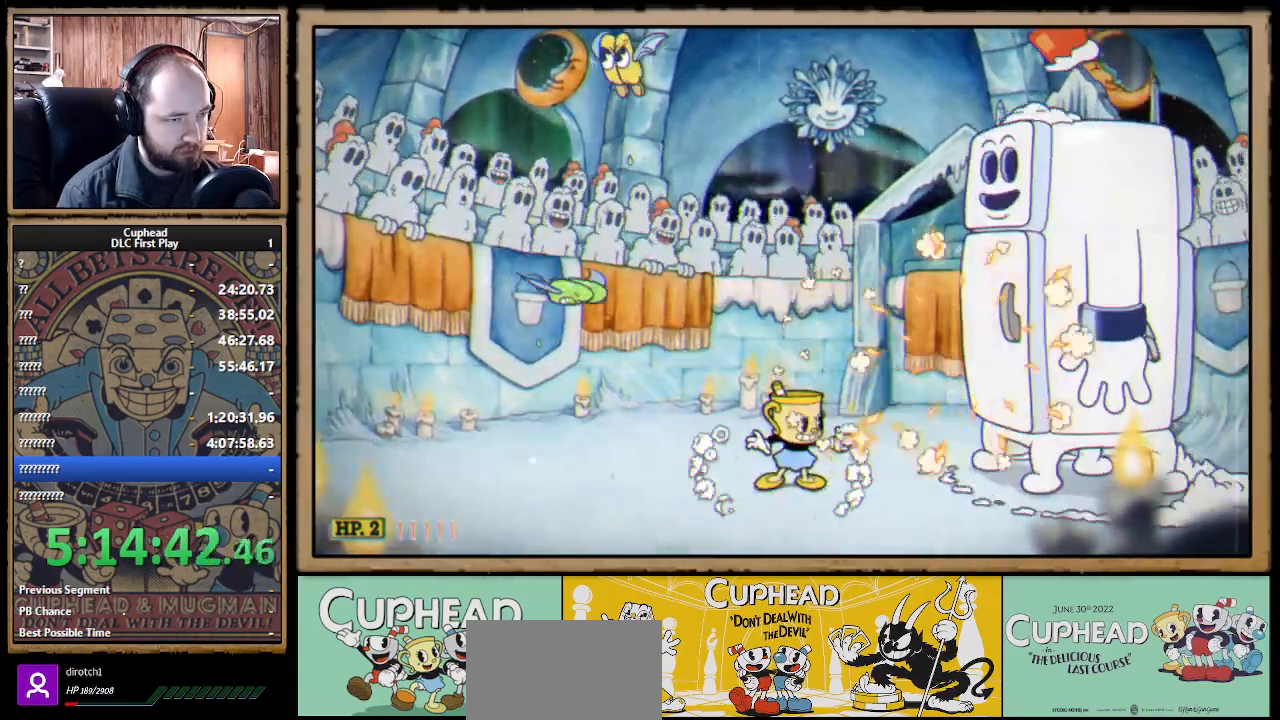
{"buttons": ["A", "X"], "left_stick": "left", "right_stick": "center", "events": [[217, "A", "down"], [367, "A", "up"], [433, "A", "down"], [450, "left_stick", "left"]]}
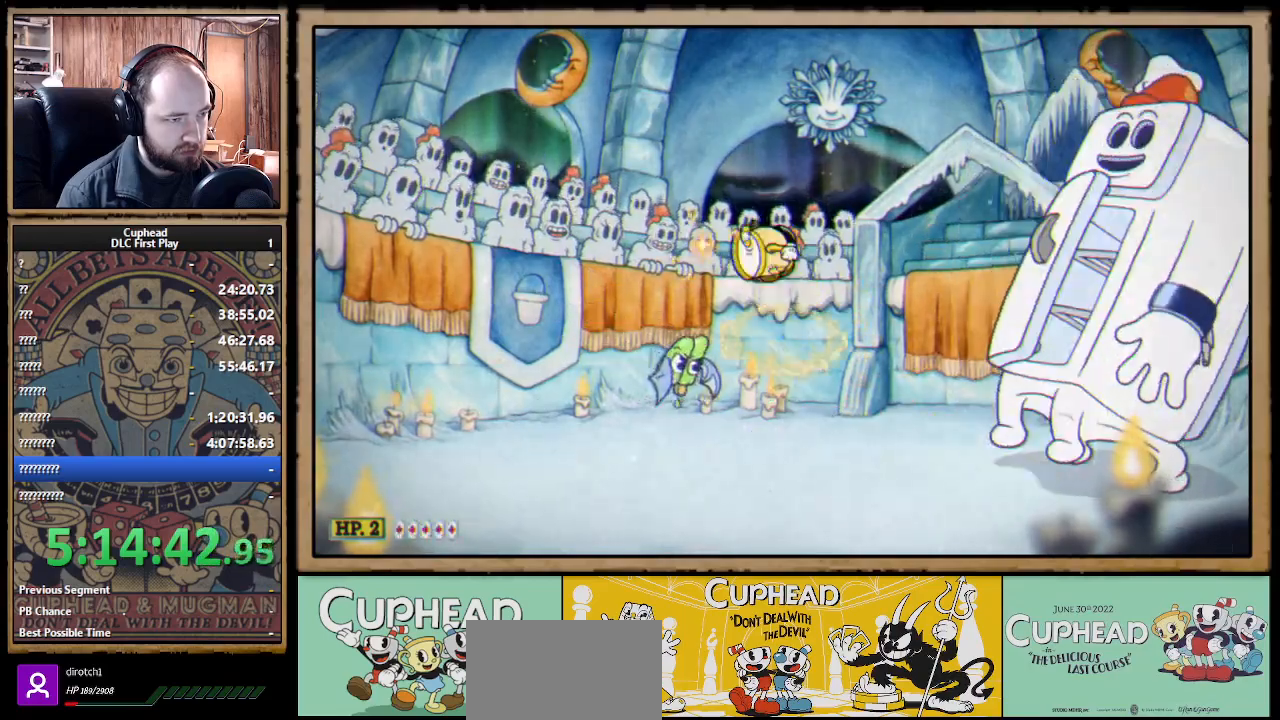
{"buttons": ["X"], "left_stick": "center", "right_stick": "center", "events": [[117, "A", "up"], [500, "left_stick", "center"]]}
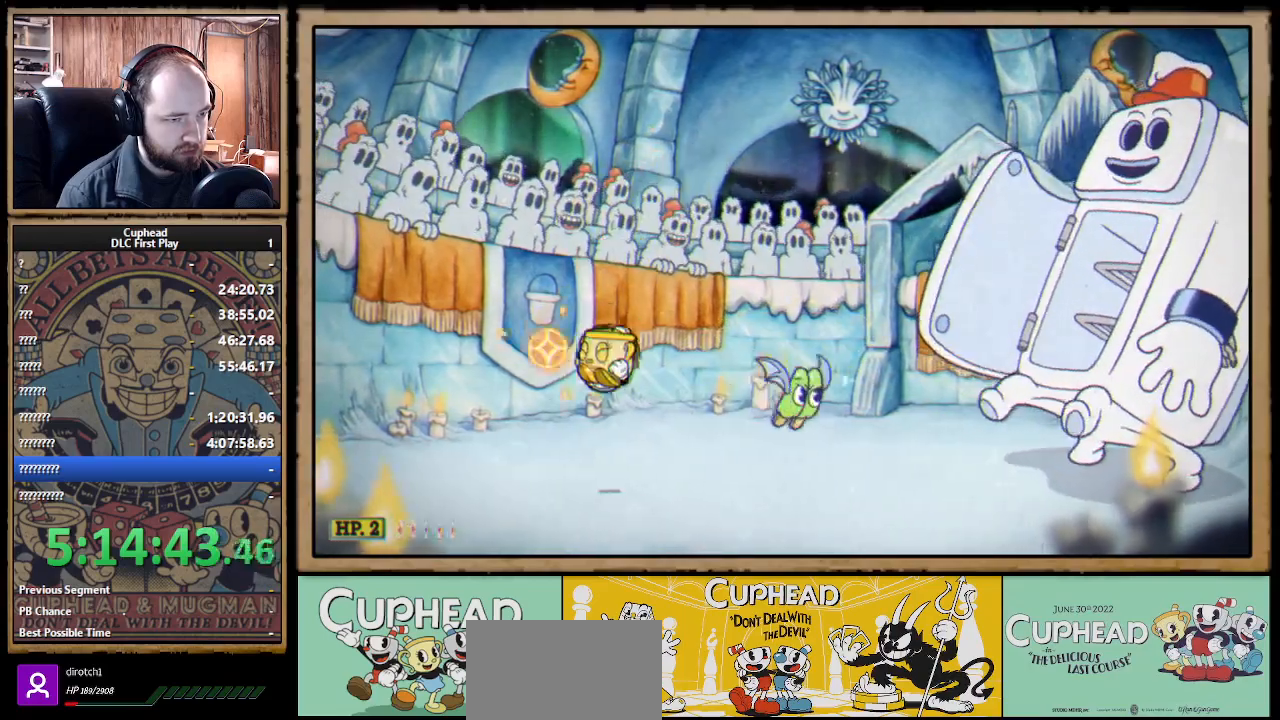
{"buttons": ["X"], "left_stick": "center", "right_stick": "center", "events": [[133, "left_stick", "right"], [217, "left_stick", "center"]]}
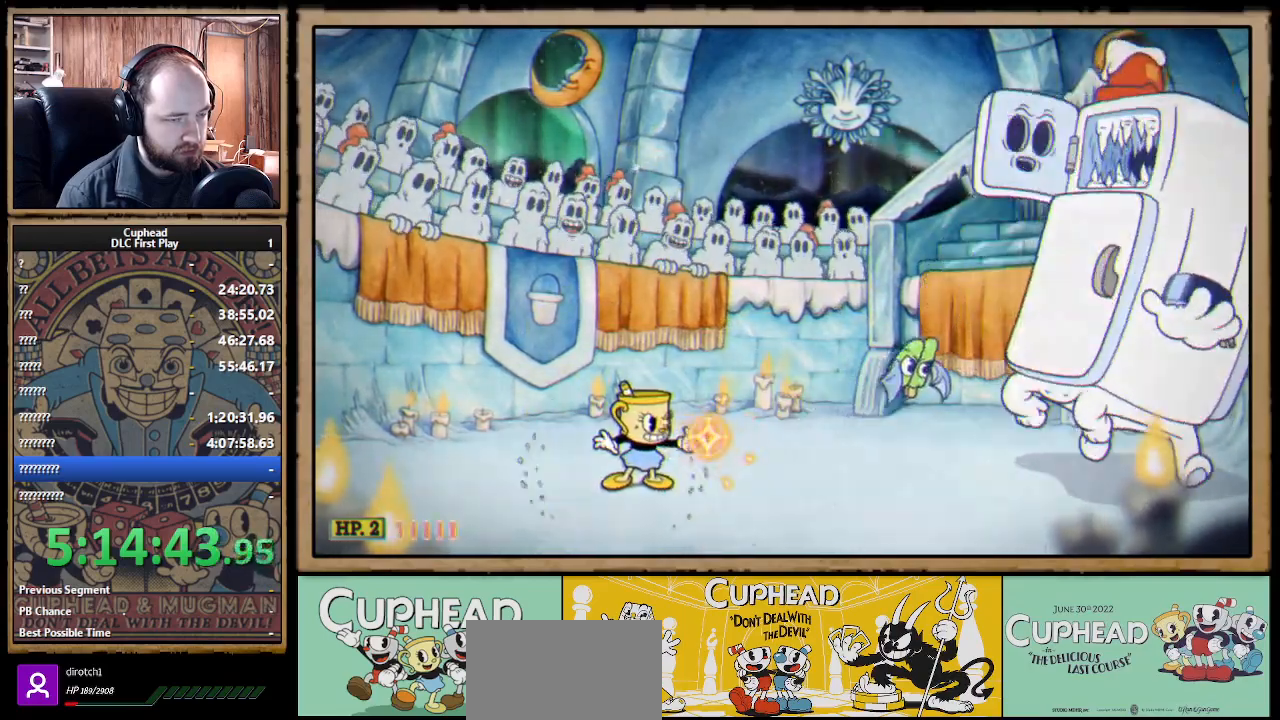
{"buttons": ["X"], "left_stick": "center", "right_stick": "center", "events": []}
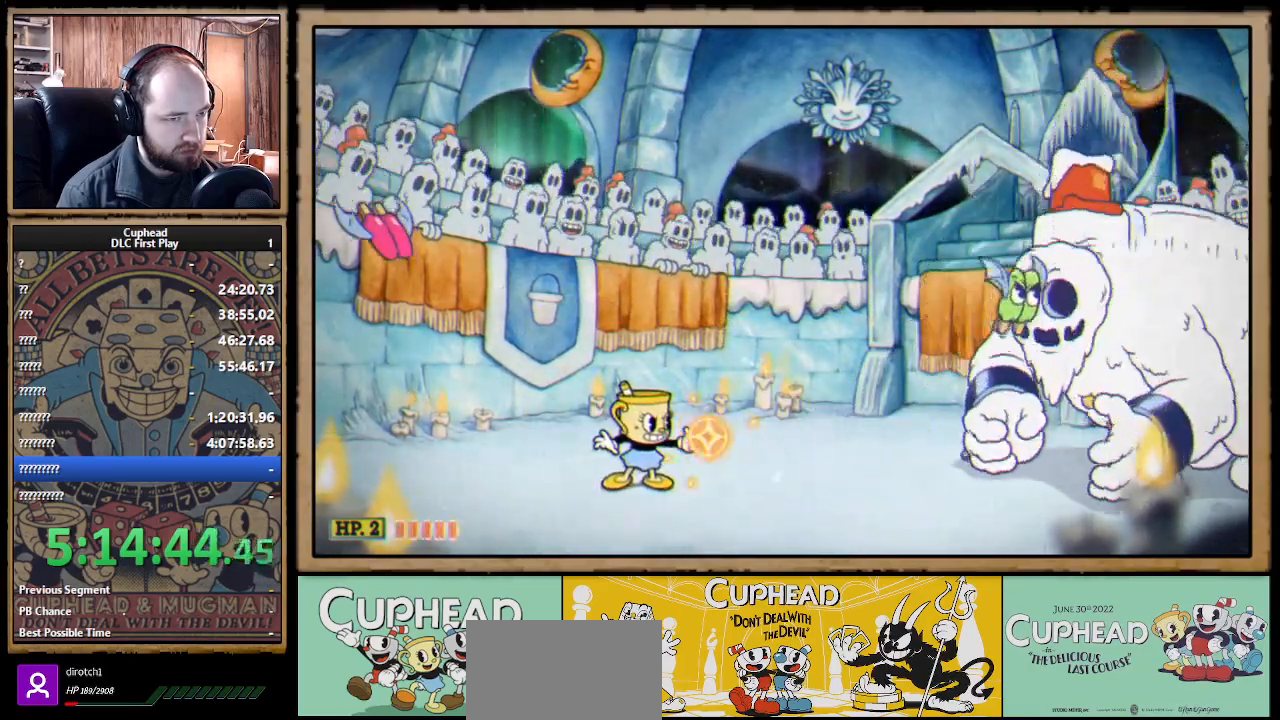
{"buttons": ["X"], "left_stick": "center", "right_stick": "center", "events": [[150, "left_stick", "right"], [267, "A", "down"], [333, "A", "up"], [350, "X", "up"], [417, "X", "down"], [467, "left_stick", "center"]]}
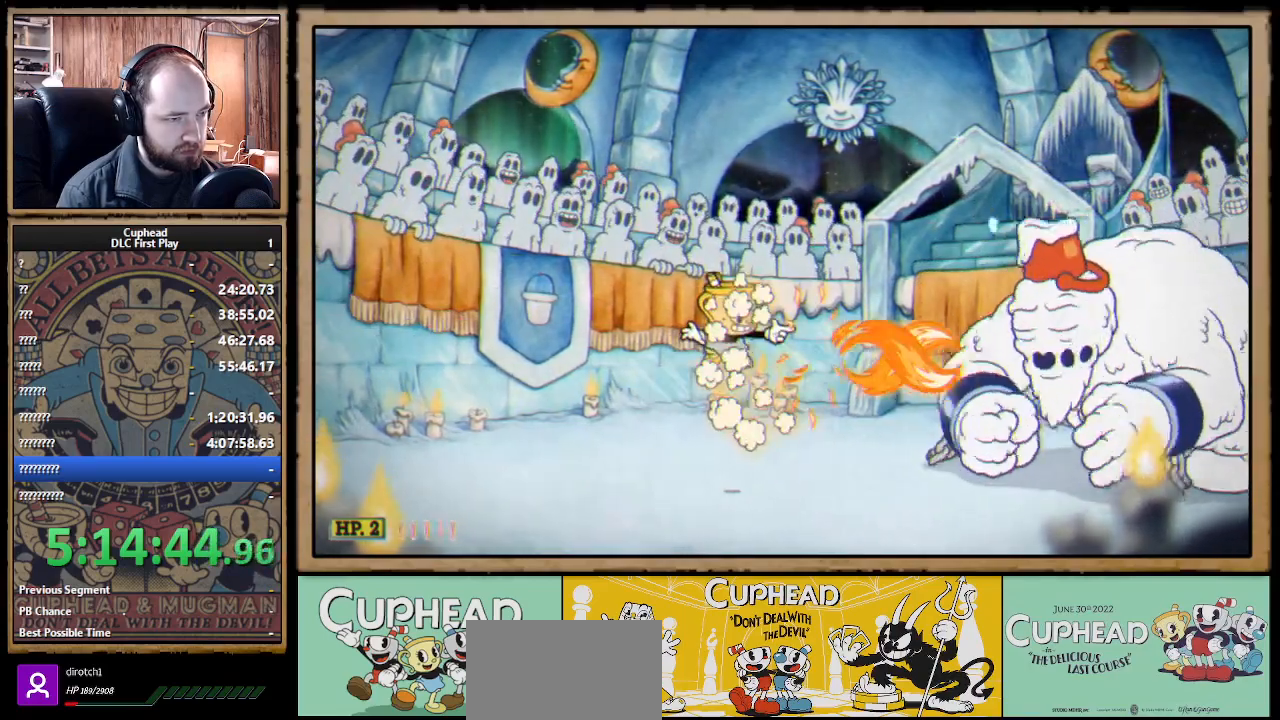
{"buttons": ["X"], "left_stick": "center", "right_stick": "center", "events": []}
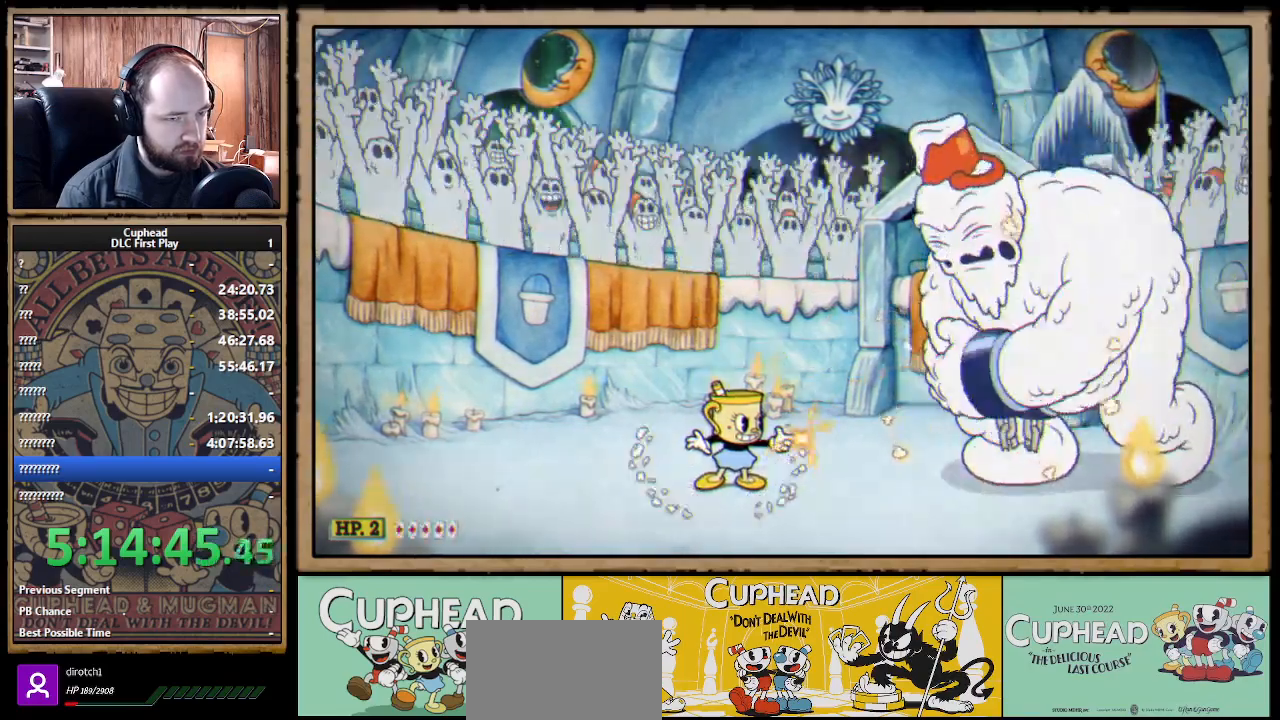
{"buttons": ["X"], "left_stick": "right", "right_stick": "center", "events": [[183, "left_stick", "left"], [450, "left_stick", "center"], [500, "left_stick", "right"]]}
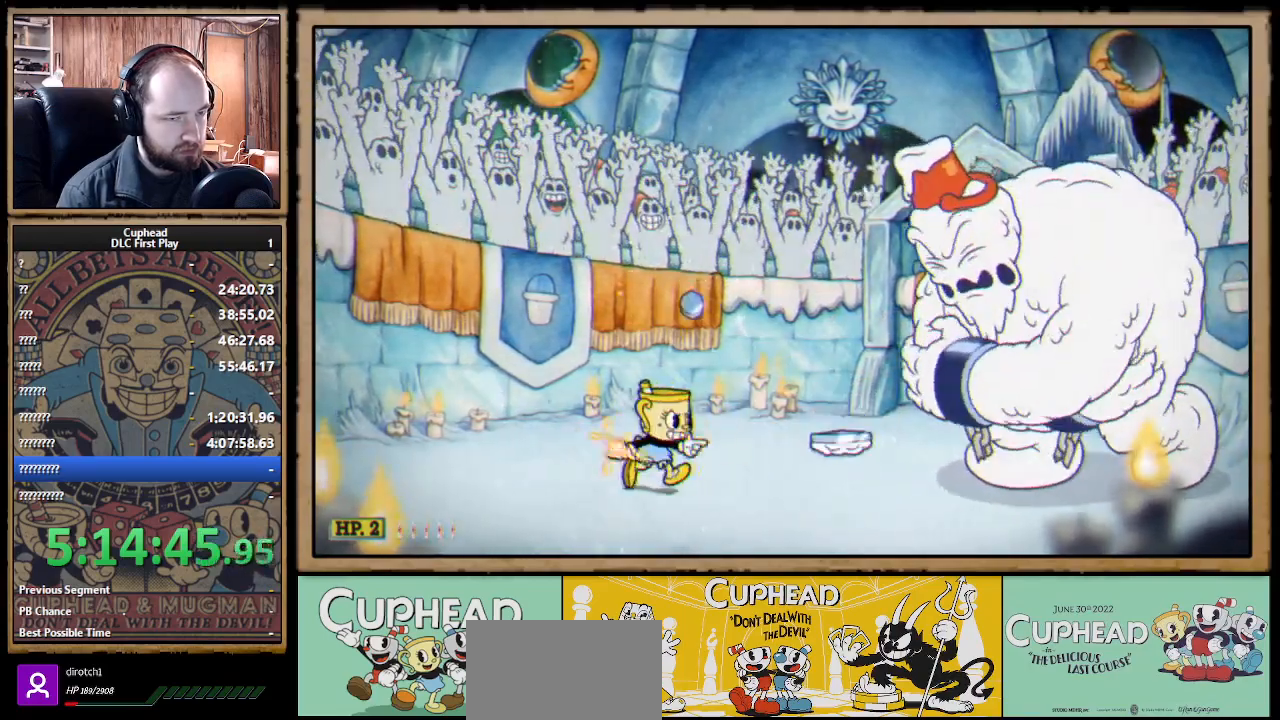
{"buttons": ["A", "X"], "left_stick": "right", "right_stick": "center", "events": [[167, "left_stick", "center"], [450, "left_stick", "right"], [483, "A", "down"]]}
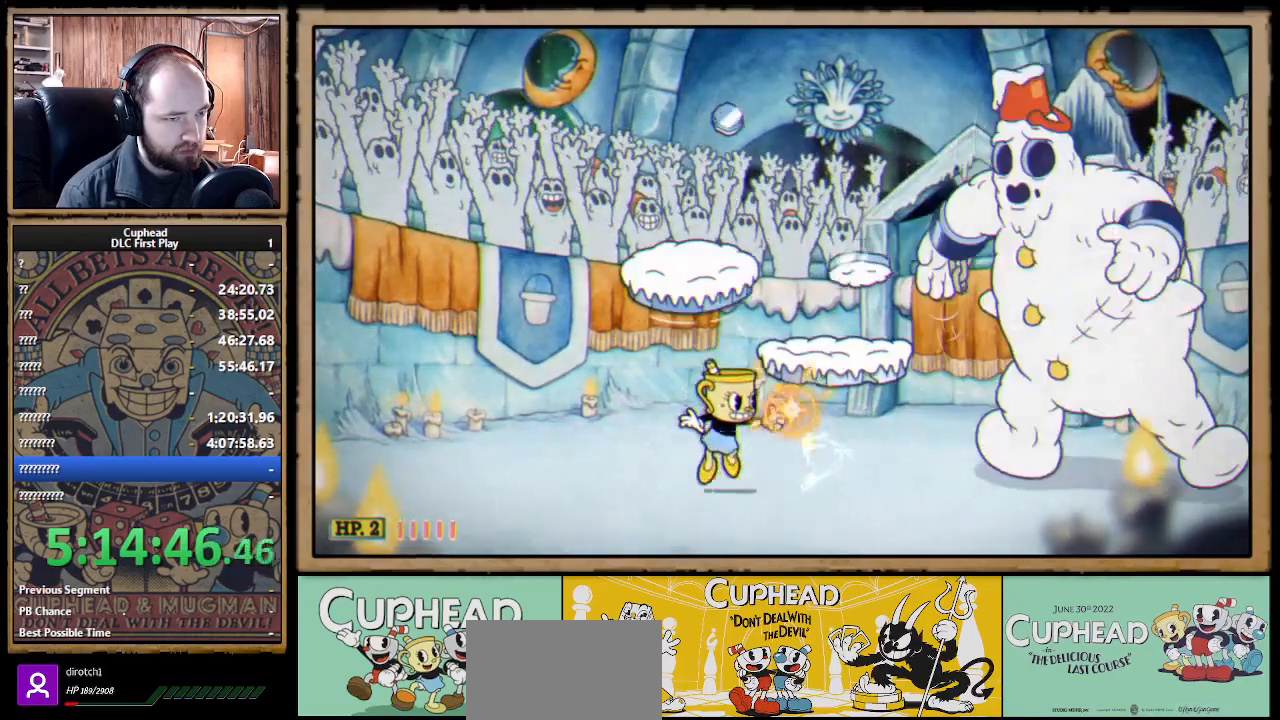
{"buttons": ["A", "X"], "left_stick": "center", "right_stick": "center", "events": [[83, "left_stick", "center"], [133, "A", "up"], [150, "X", "up"], [233, "X", "down"], [250, "left_stick", "right"], [483, "A", "down"], [483, "left_stick", "center"]]}
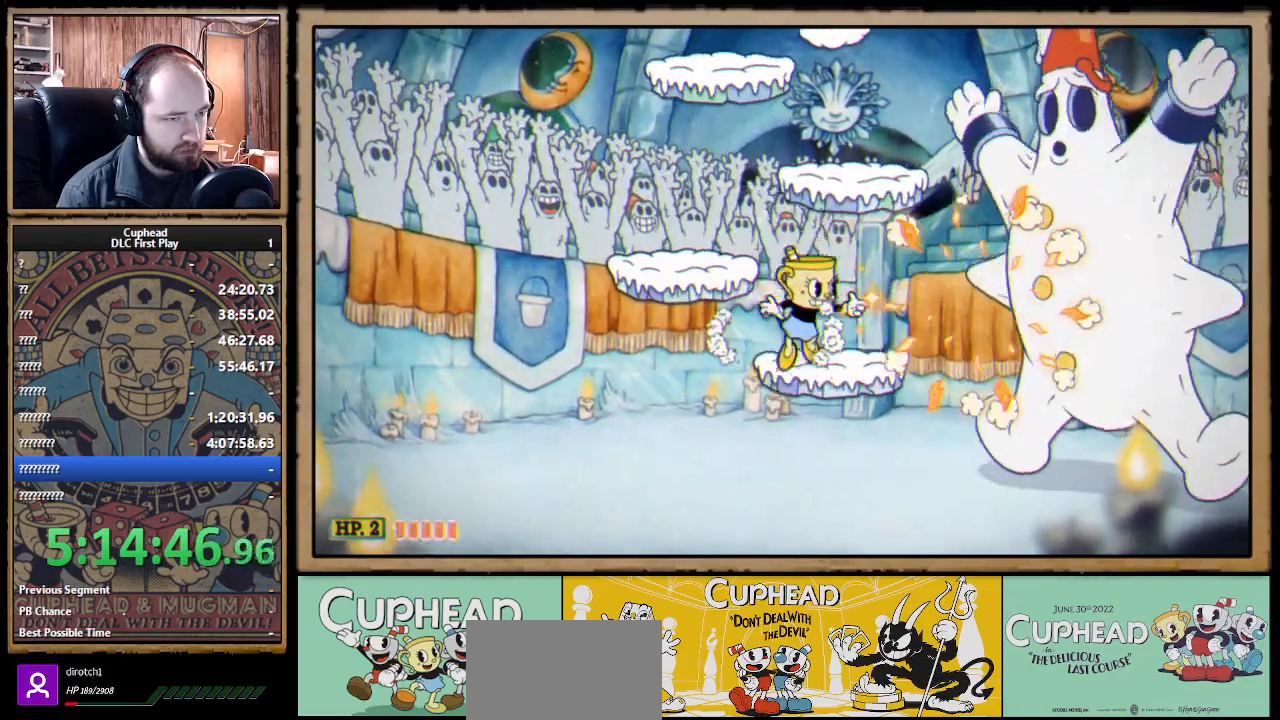
{"buttons": ["X"], "left_stick": "center", "right_stick": "center", "events": [[150, "A", "up"], [200, "A", "down"], [333, "A", "up"]]}
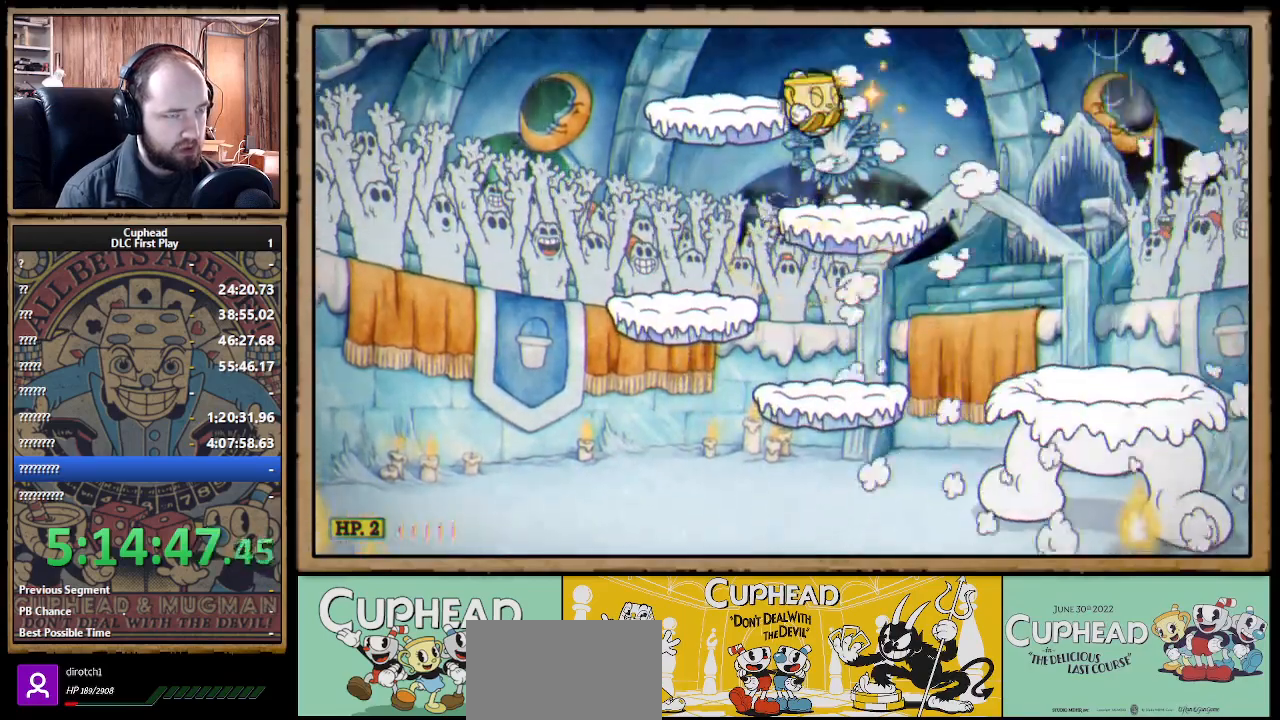
{"buttons": ["A", "X"], "left_stick": "center", "right_stick": "center", "events": [[217, "A", "down"], [350, "A", "up"], [400, "A", "down"]]}
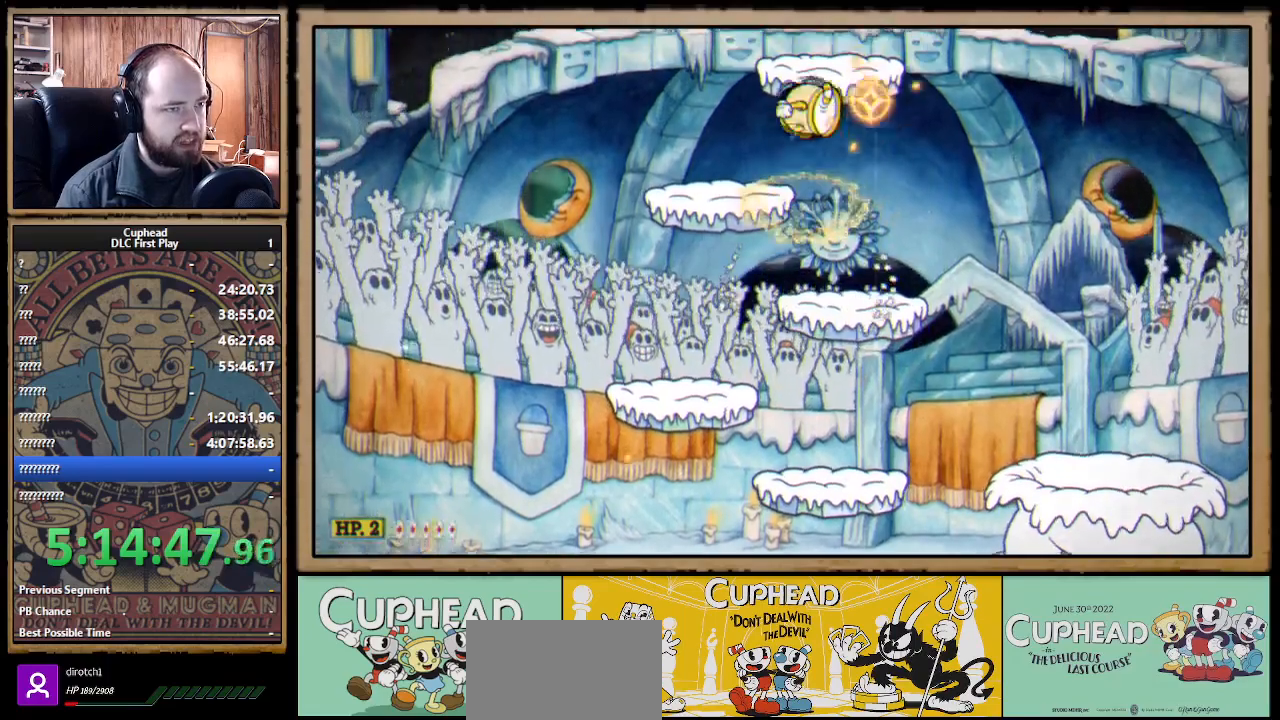
{"buttons": ["A", "X"], "left_stick": "center", "right_stick": "center", "events": [[117, "A", "up"], [450, "A", "down"]]}
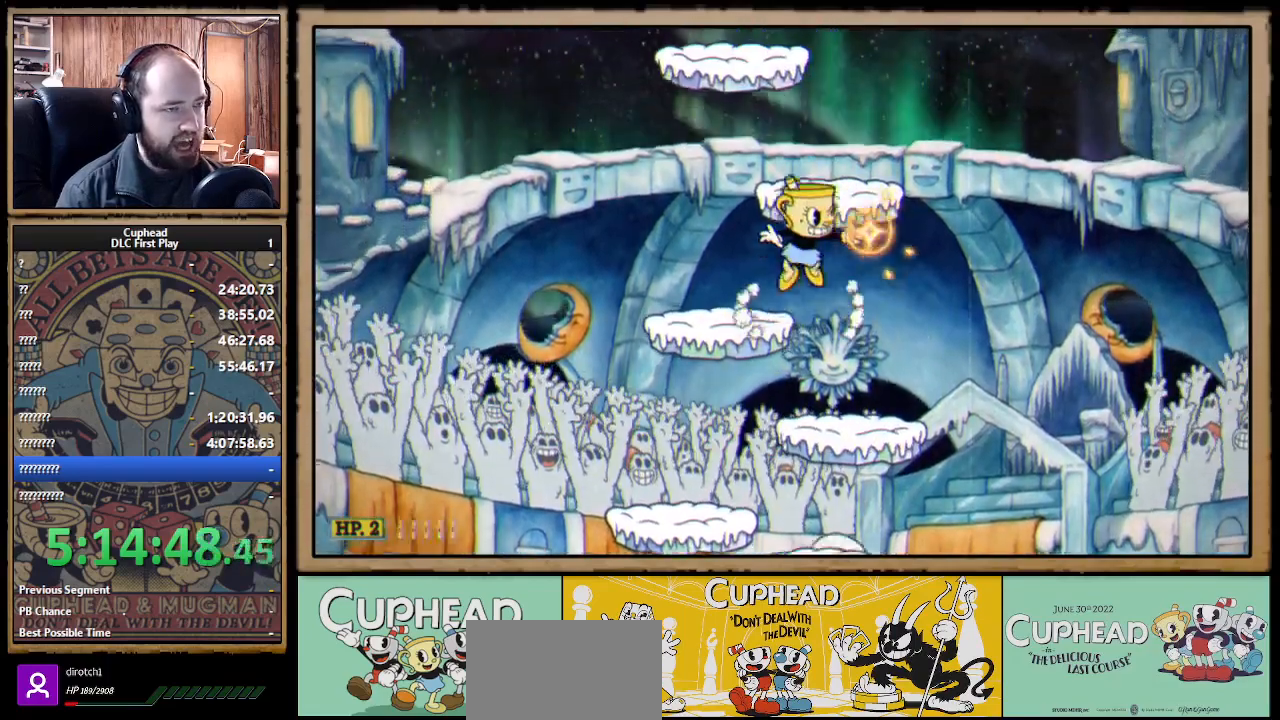
{"buttons": ["A", "X"], "left_stick": "center", "right_stick": "center", "events": [[83, "A", "up"], [383, "A", "down"]]}
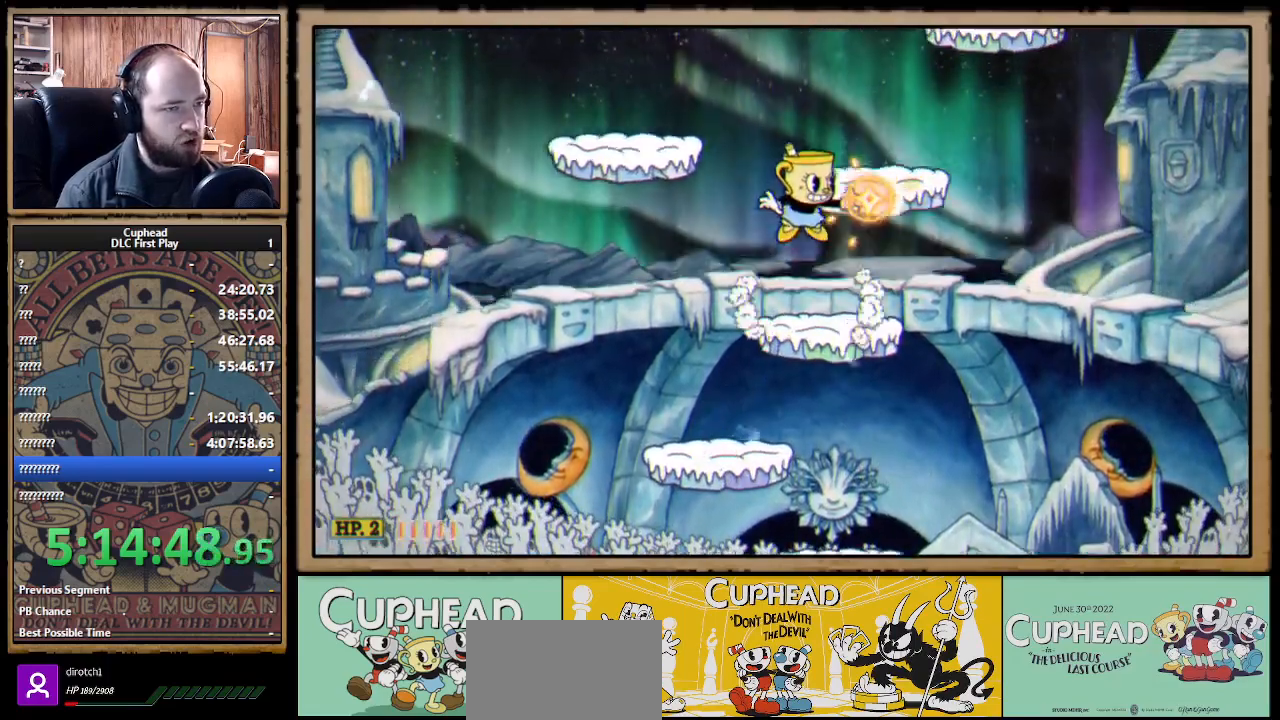
{"buttons": ["X"], "left_stick": "center", "right_stick": "center", "events": [[17, "A", "up"], [67, "A", "down"], [200, "A", "up"], [283, "left_stick", "left"], [433, "left_stick", "center"]]}
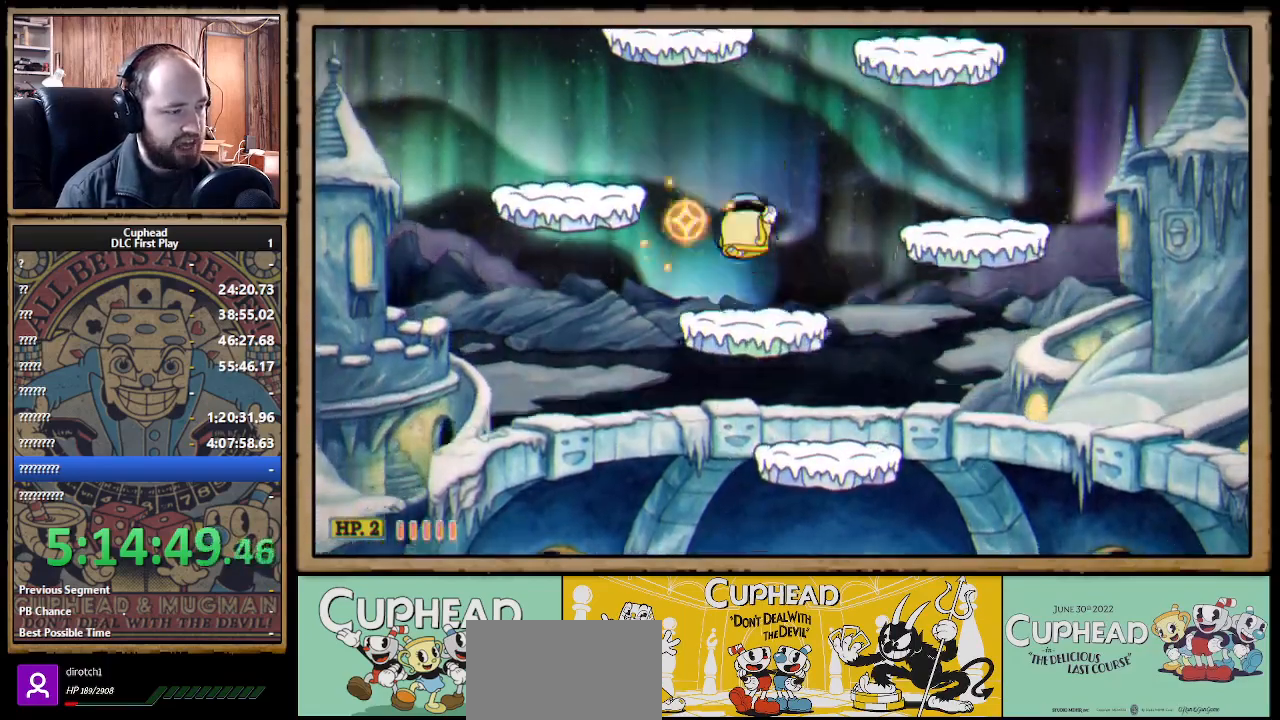
{"buttons": ["A", "X"], "left_stick": "right", "right_stick": "center", "events": [[367, "A", "down"], [417, "left_stick", "right"]]}
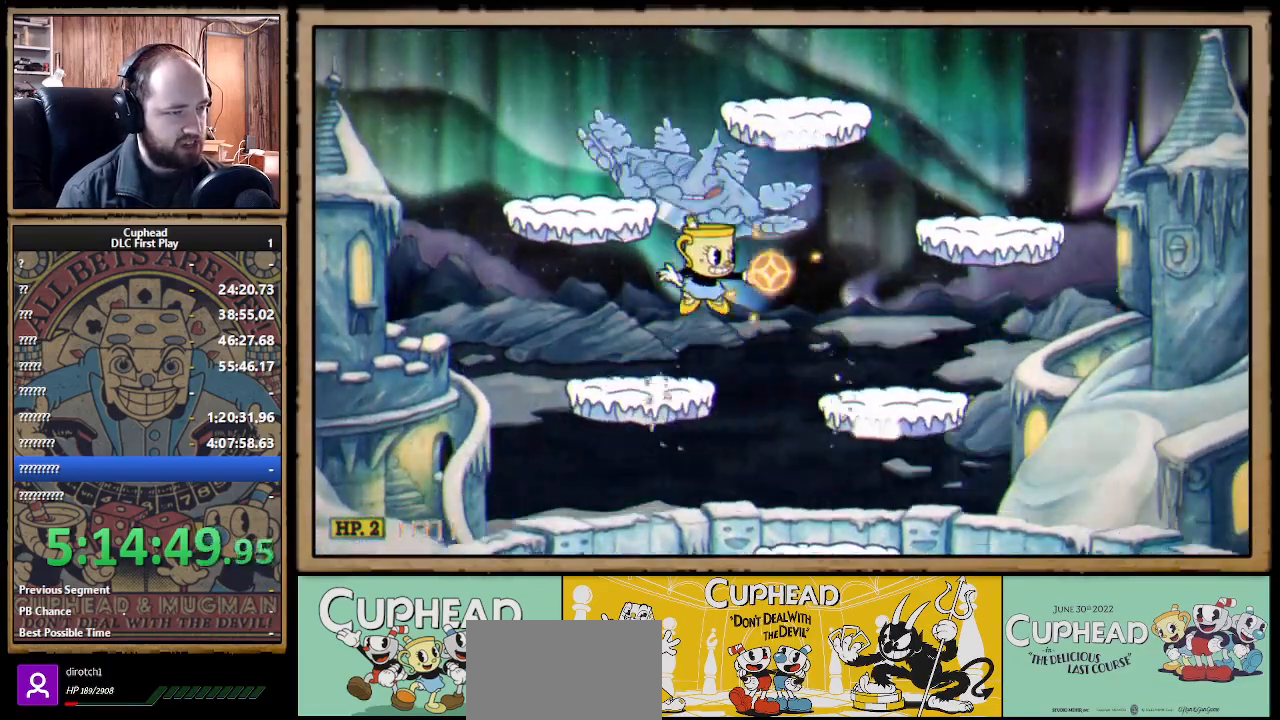
{"buttons": ["X"], "left_stick": "center", "right_stick": "center", "events": [[50, "A", "up"], [250, "left_stick", "center"]]}
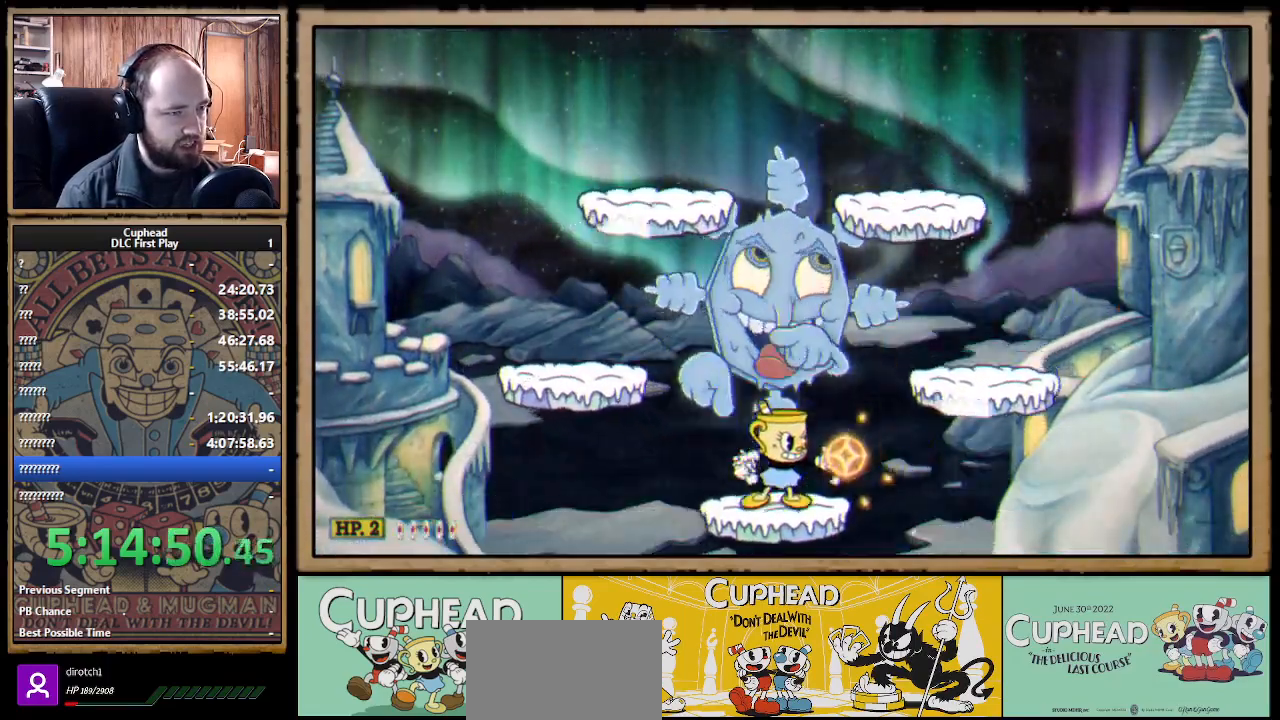
{"buttons": ["X"], "left_stick": "center", "right_stick": "center", "events": []}
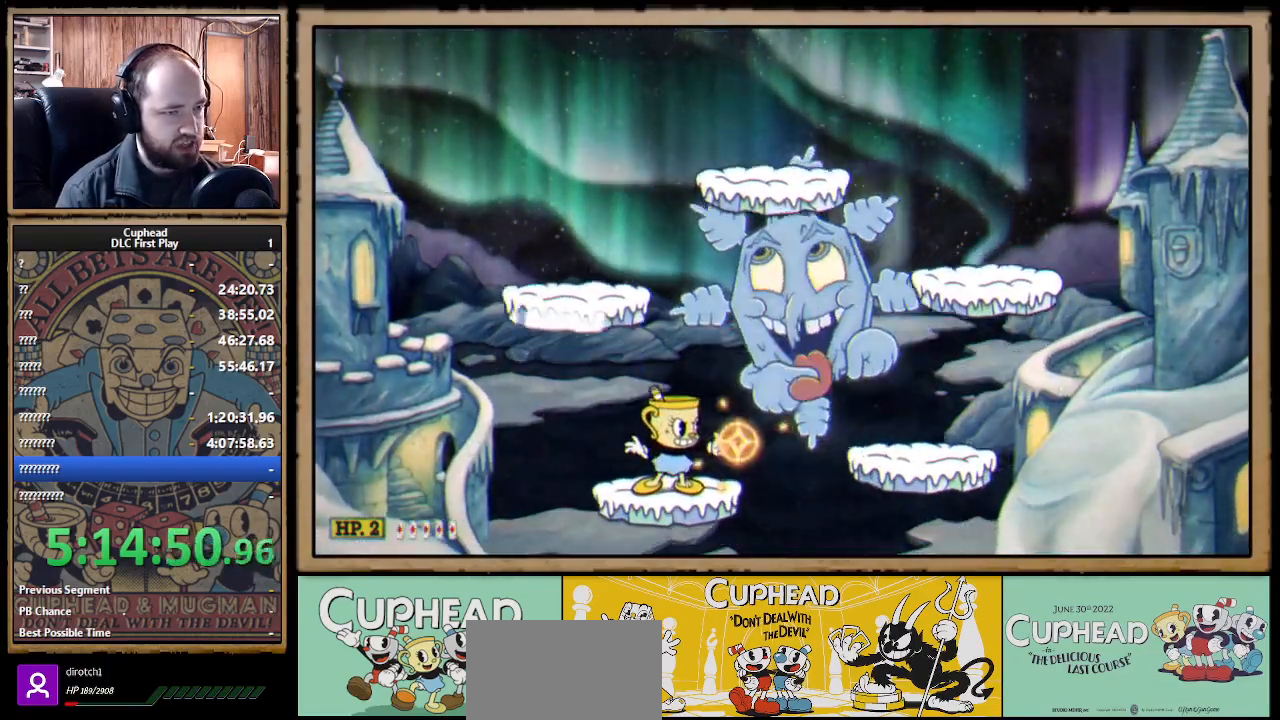
{"buttons": ["X"], "left_stick": "right", "right_stick": "center", "events": [[250, "A", "down"], [250, "left_stick", "right"], [383, "A", "up"]]}